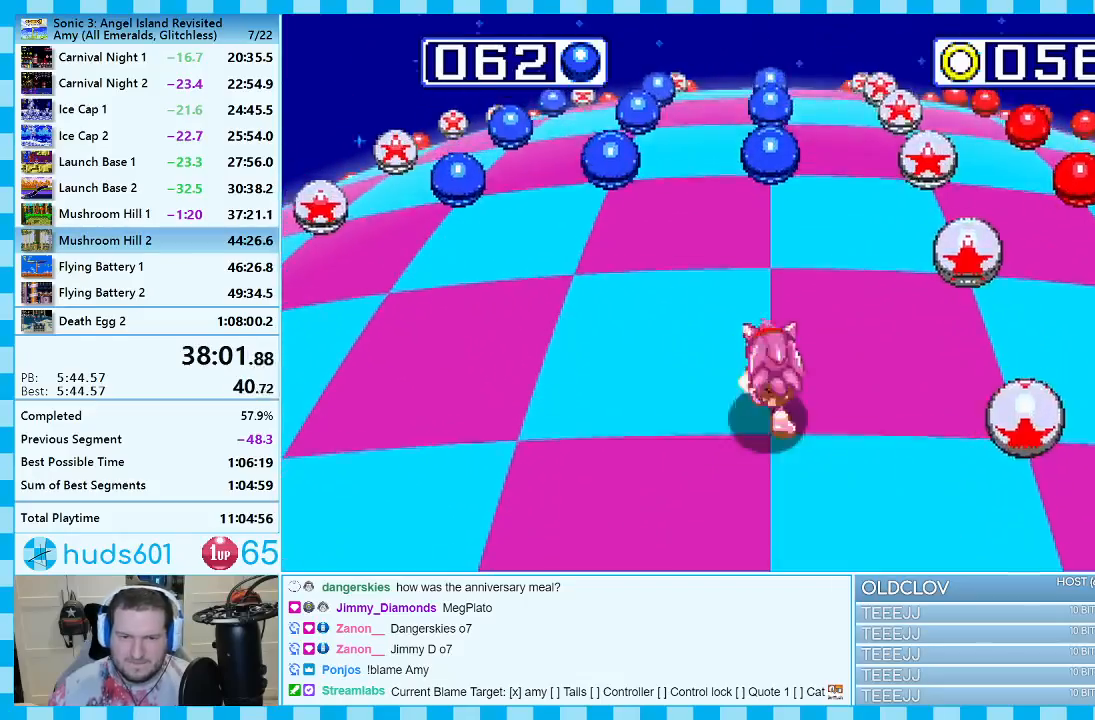
Gameplay with a controller (Xbox layout); each line is a JSON object with the inputs held at the frame after it. "events" lists button and stick changes between this image and that frame as [ms after this image, input, new state], when the widget could be followed in between. Not read: L2 L3 R2 R3.
{"buttons": [], "events": []}
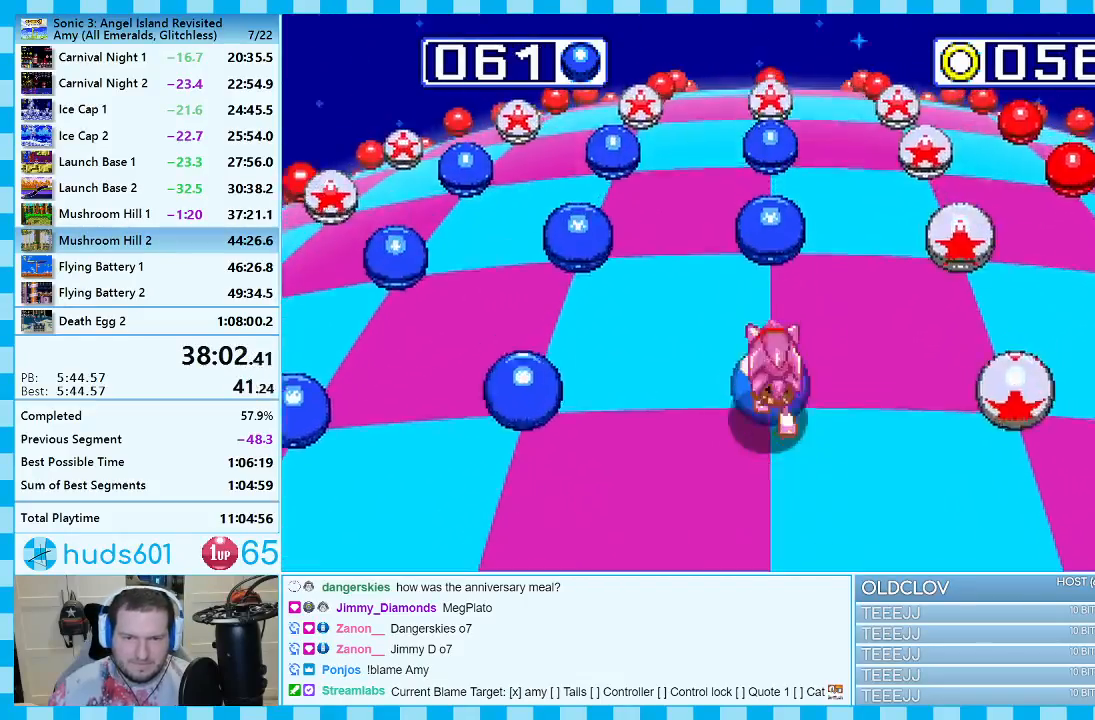
{"buttons": ["DPAD_LEFT"], "events": [[433, "DPAD_LEFT", "down"]]}
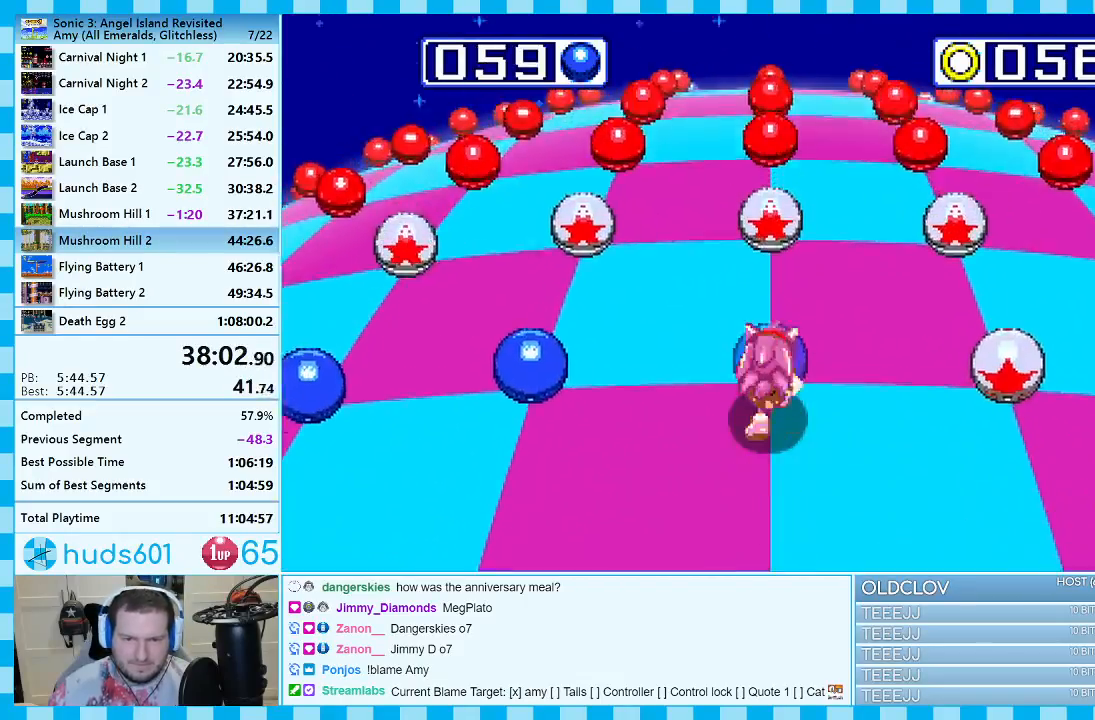
{"buttons": [], "events": [[100, "DPAD_LEFT", "up"]]}
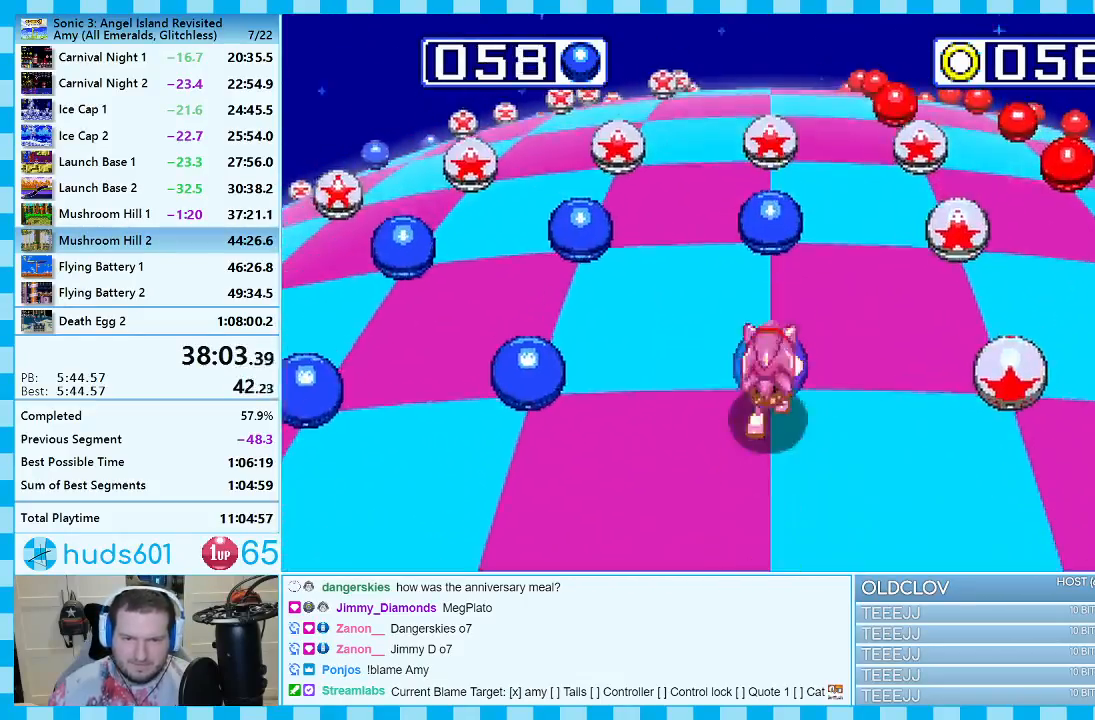
{"buttons": [], "events": [[217, "DPAD_LEFT", "down"], [367, "DPAD_LEFT", "up"]]}
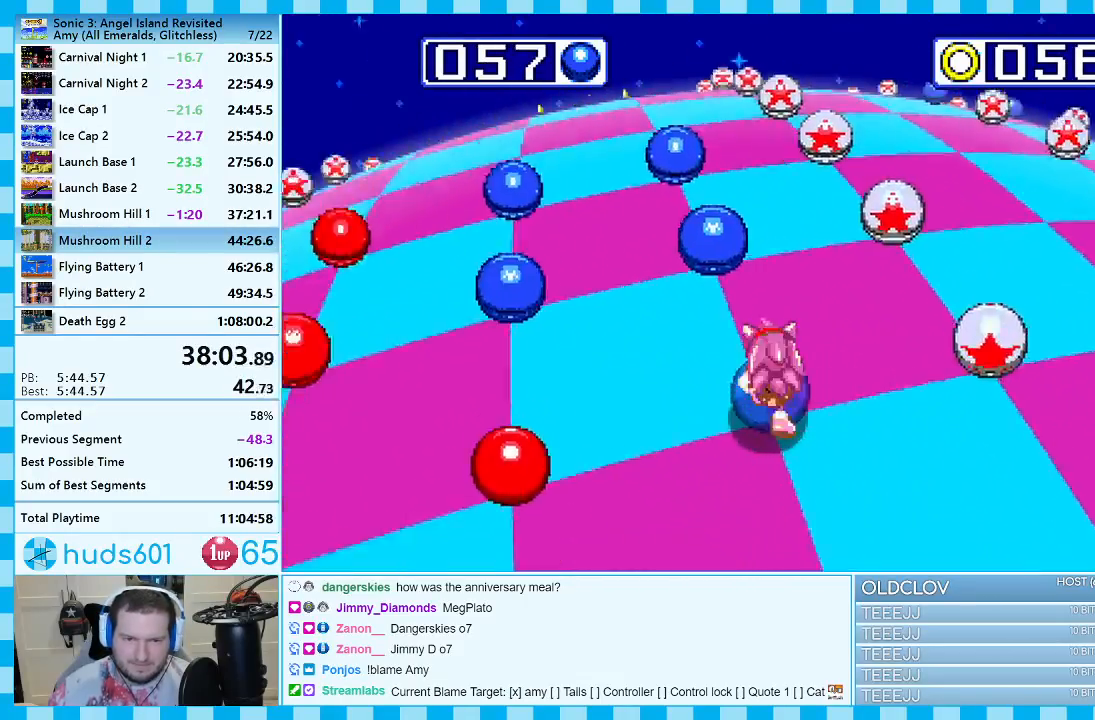
{"buttons": ["DPAD_LEFT"], "events": [[467, "DPAD_LEFT", "down"]]}
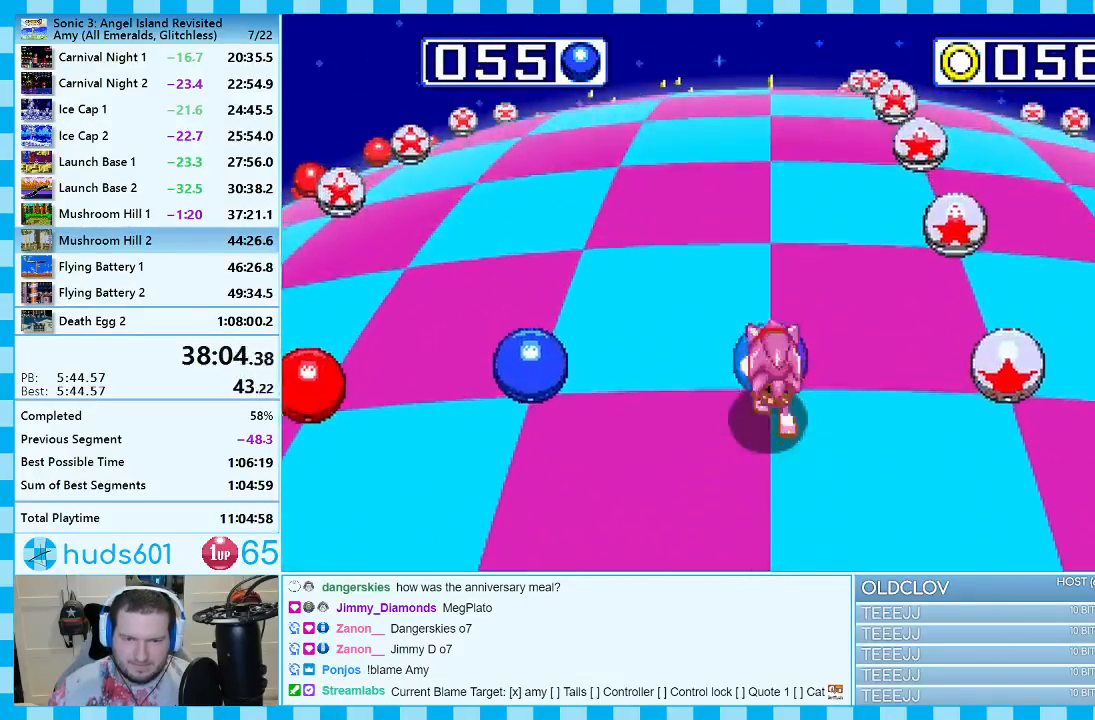
{"buttons": ["DPAD_RIGHT"], "events": [[100, "DPAD_LEFT", "up"], [283, "DPAD_RIGHT", "down"]]}
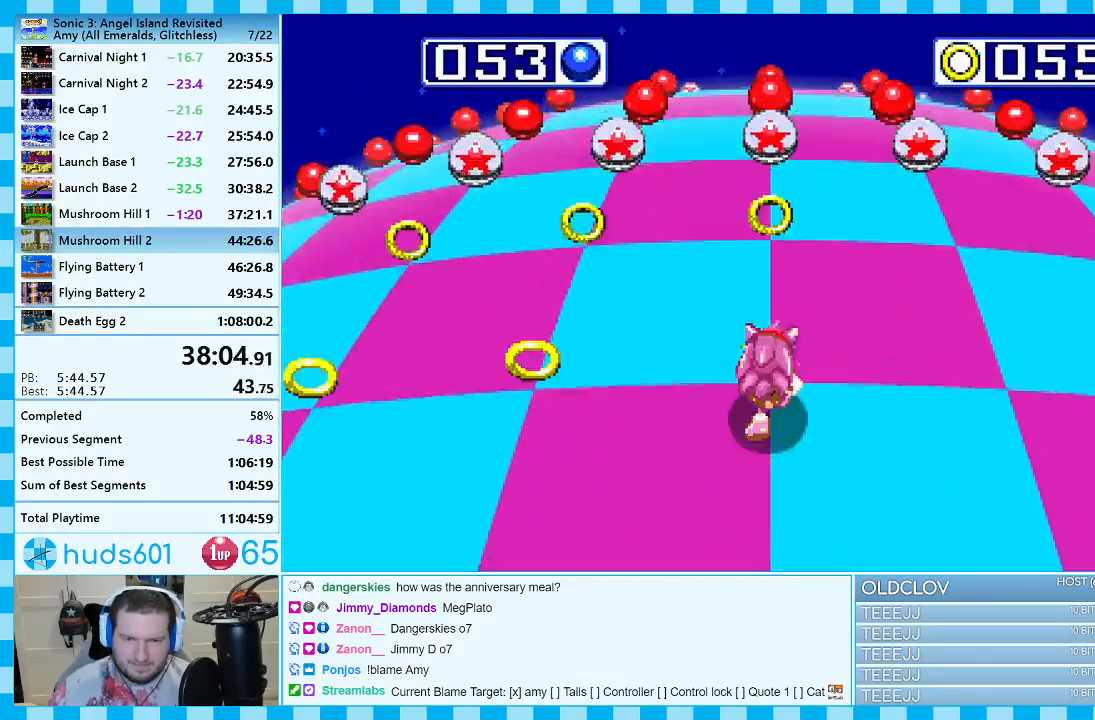
{"buttons": [], "events": [[17, "DPAD_RIGHT", "up"]]}
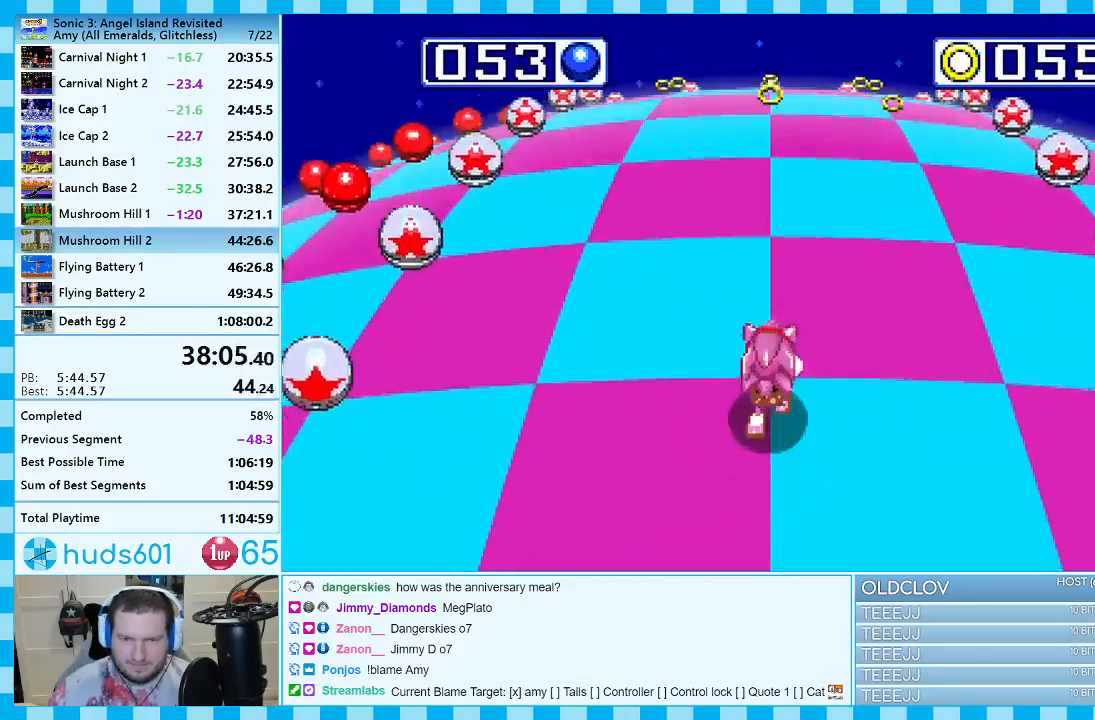
{"buttons": [], "events": [[250, "DPAD_RIGHT", "down"], [433, "DPAD_RIGHT", "up"]]}
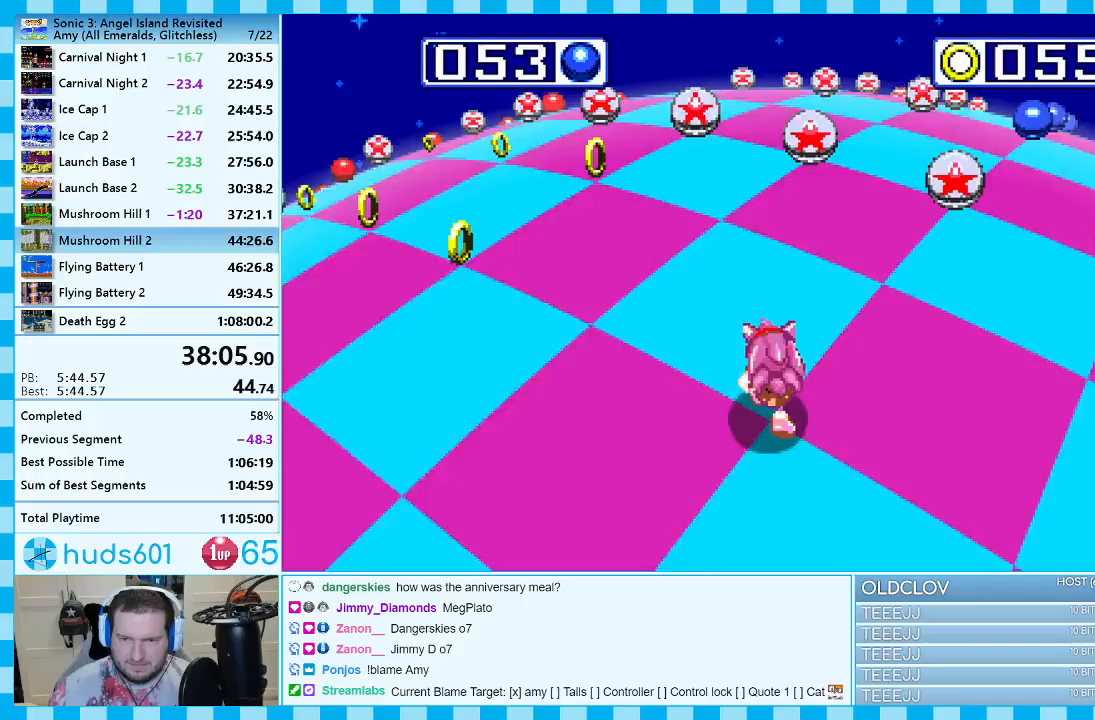
{"buttons": [], "events": [[333, "A", "down"], [433, "A", "up"]]}
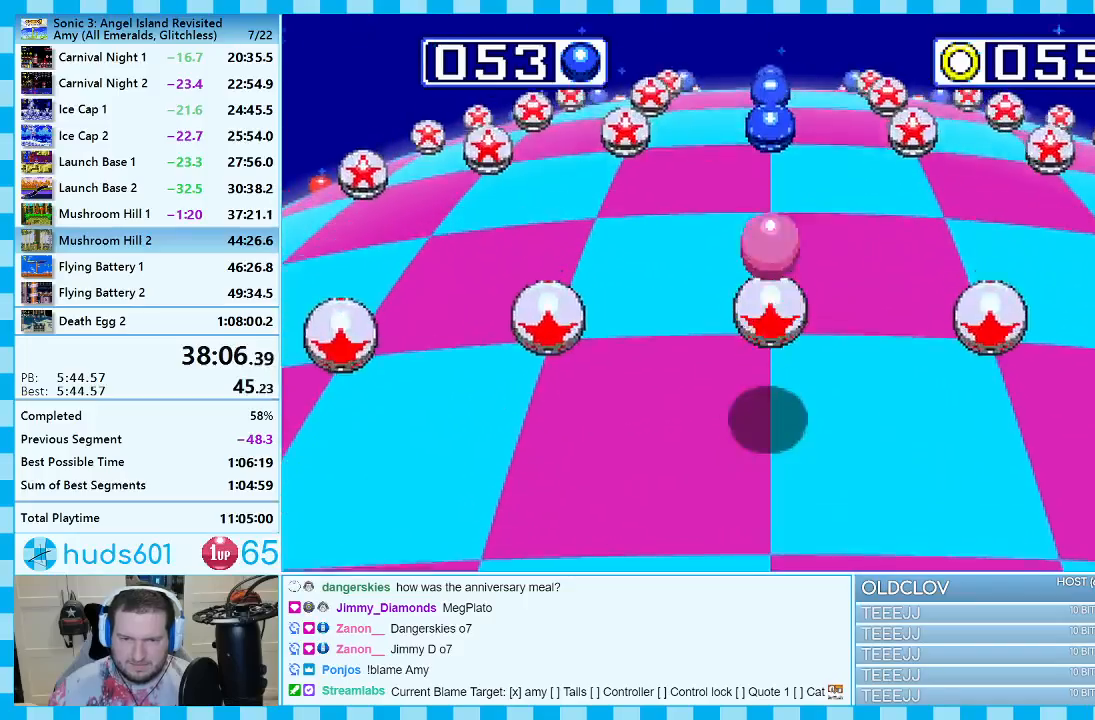
{"buttons": [], "events": []}
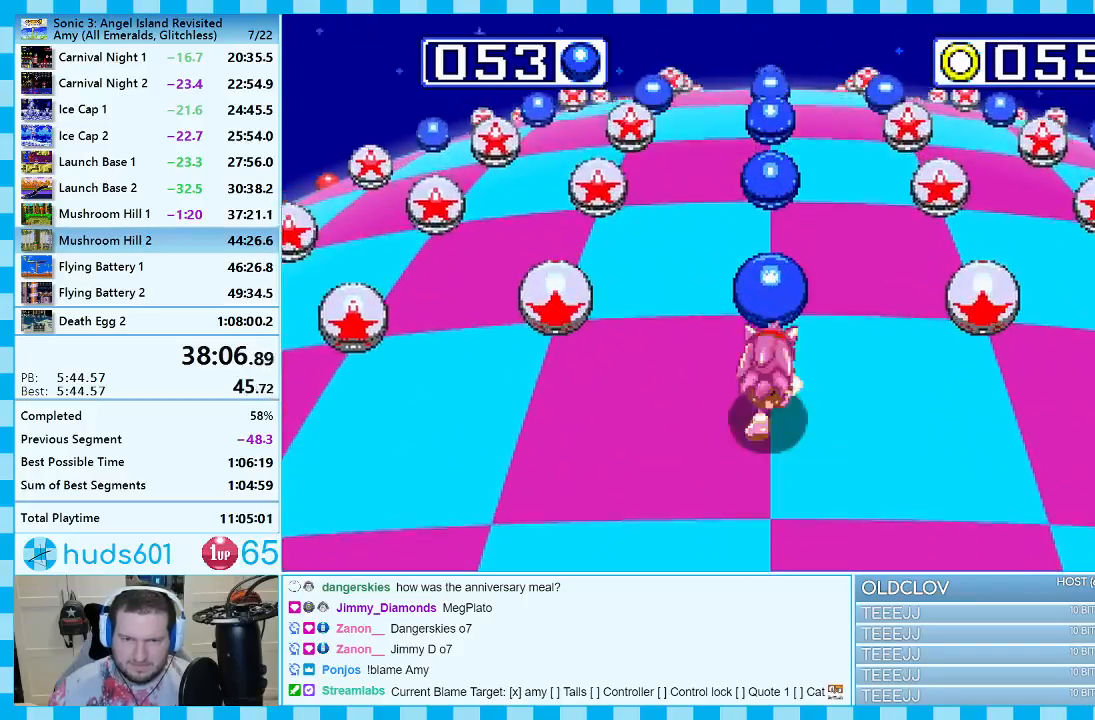
{"buttons": [], "events": []}
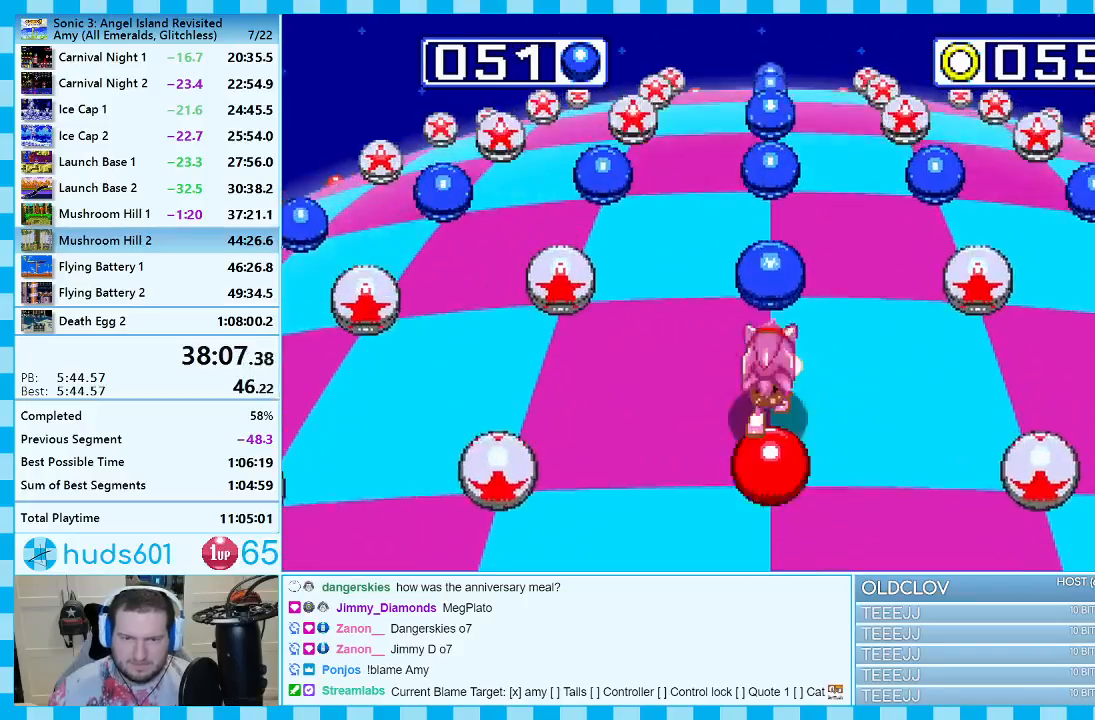
{"buttons": [], "events": []}
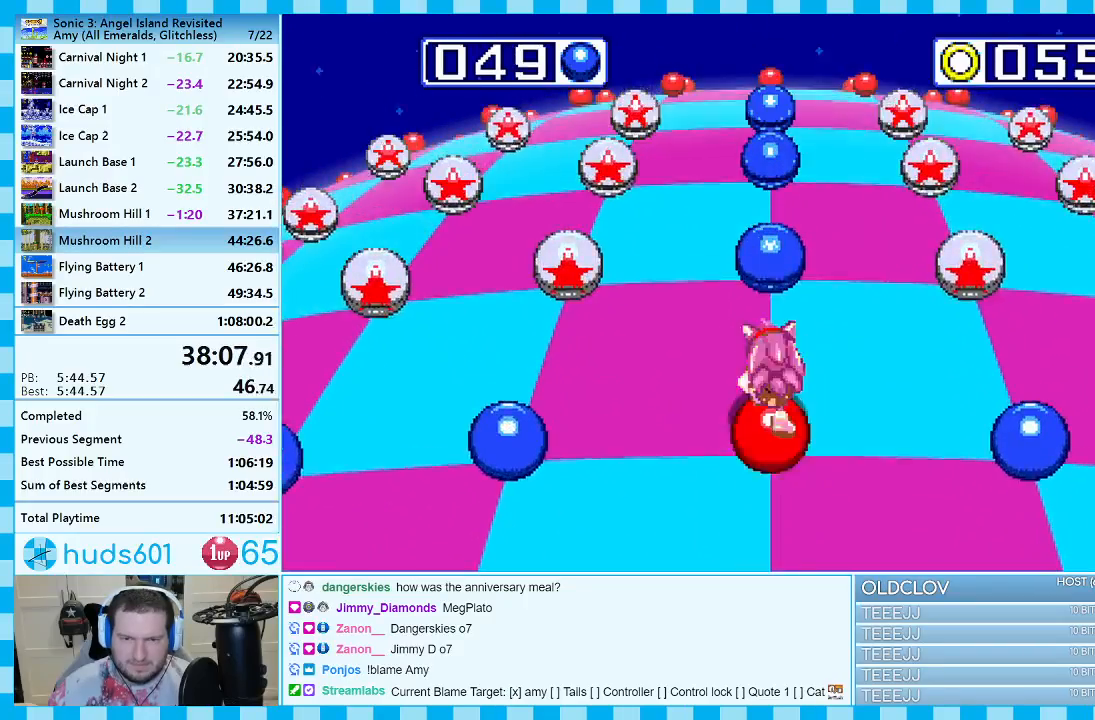
{"buttons": [], "events": []}
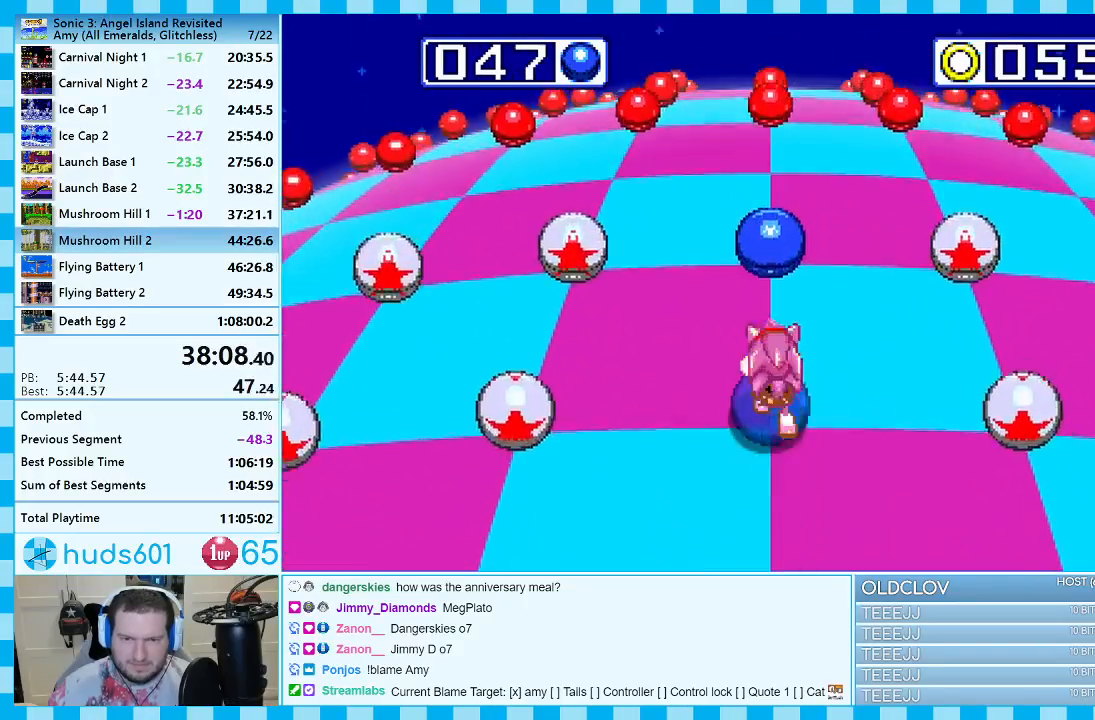
{"buttons": ["DPAD_LEFT"], "events": [[417, "DPAD_LEFT", "down"]]}
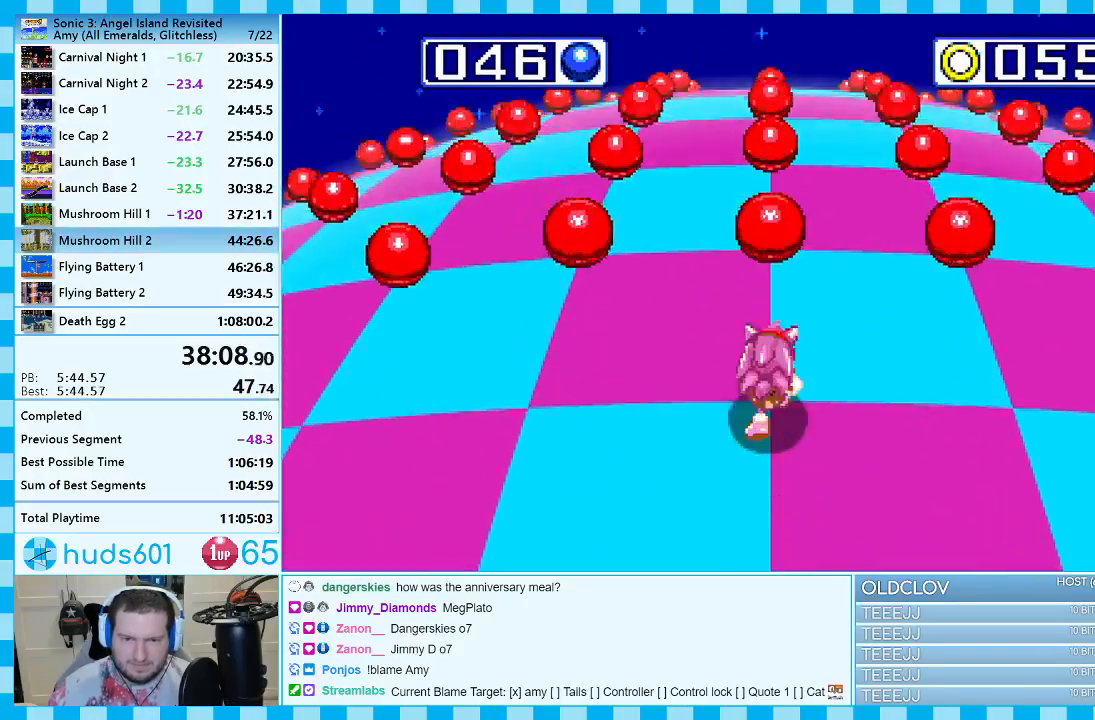
{"buttons": [], "events": [[83, "DPAD_LEFT", "up"]]}
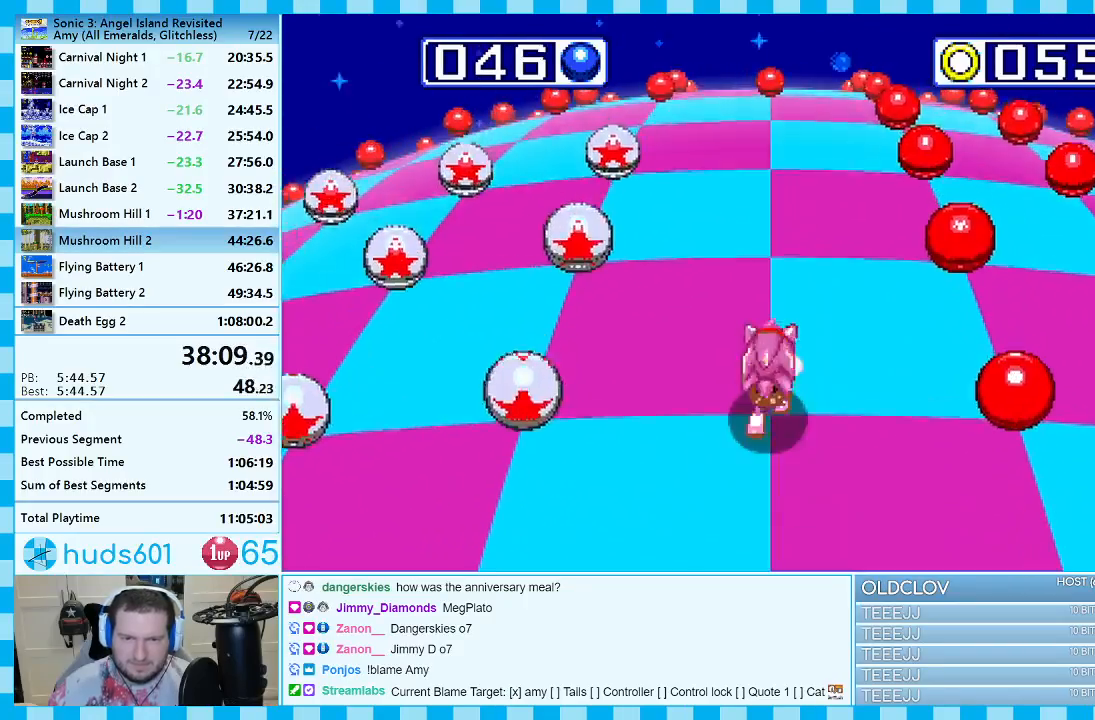
{"buttons": [], "events": []}
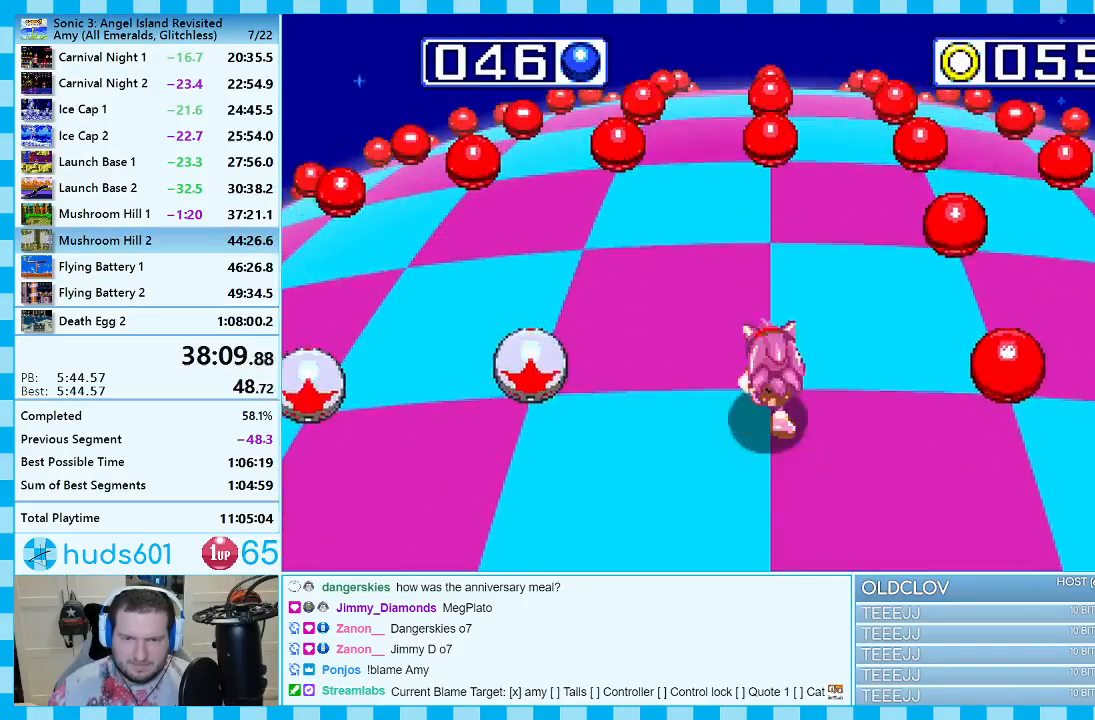
{"buttons": [], "events": [[233, "DPAD_LEFT", "down"], [333, "DPAD_LEFT", "up"]]}
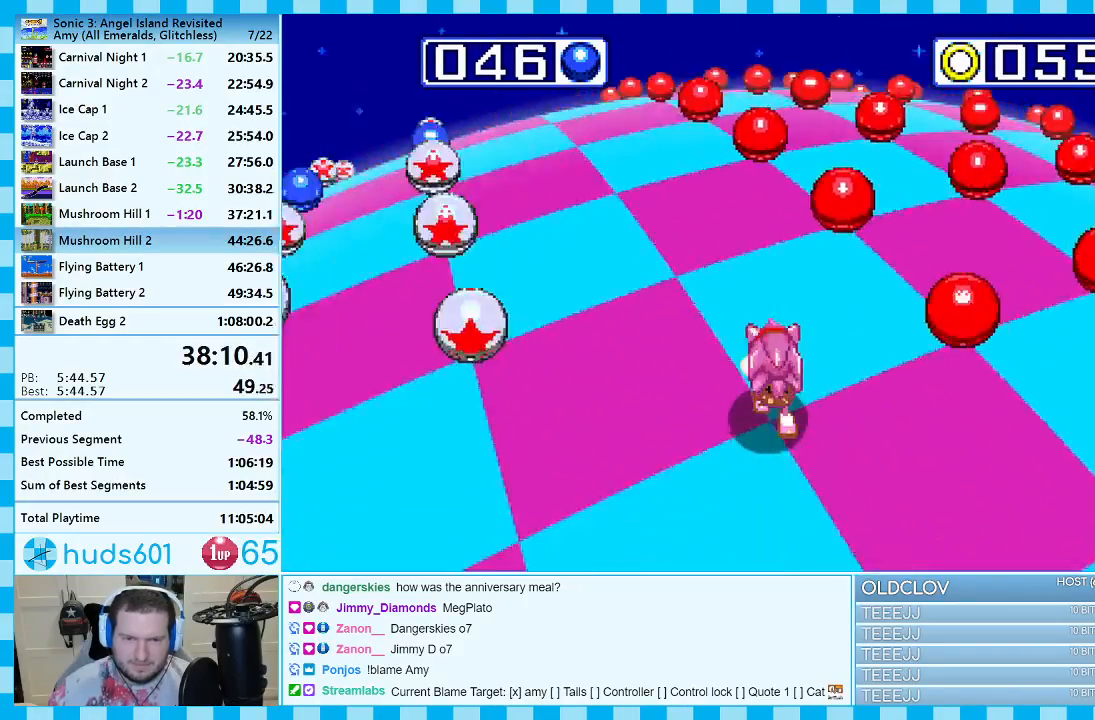
{"buttons": [], "events": []}
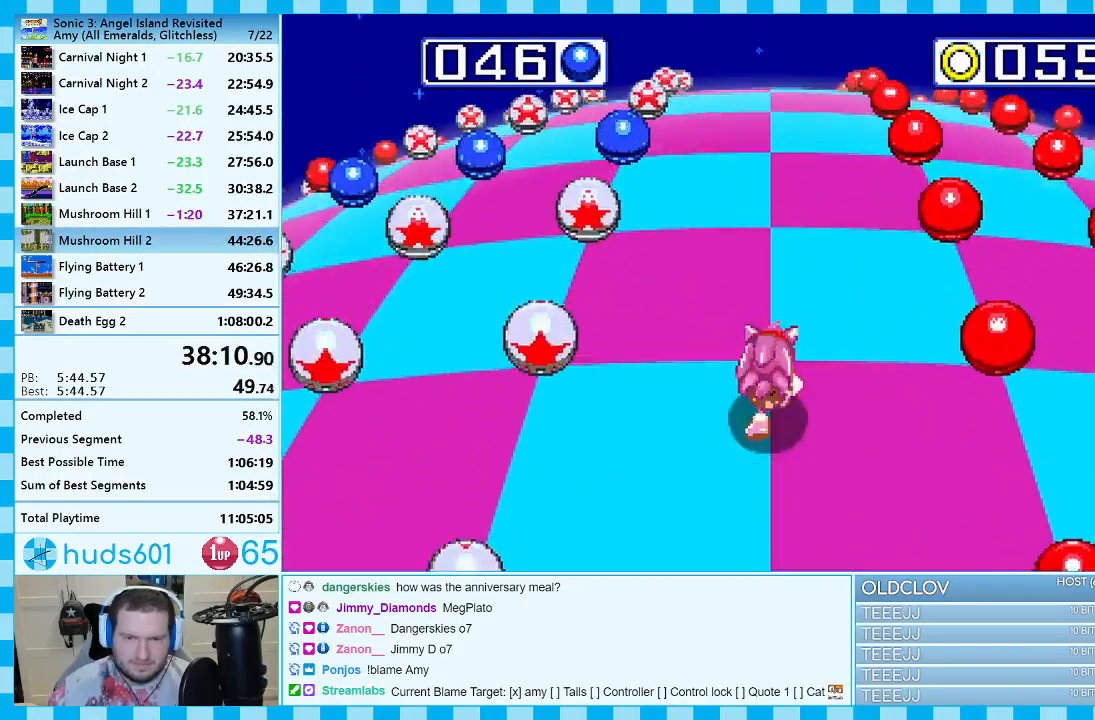
{"buttons": [], "events": []}
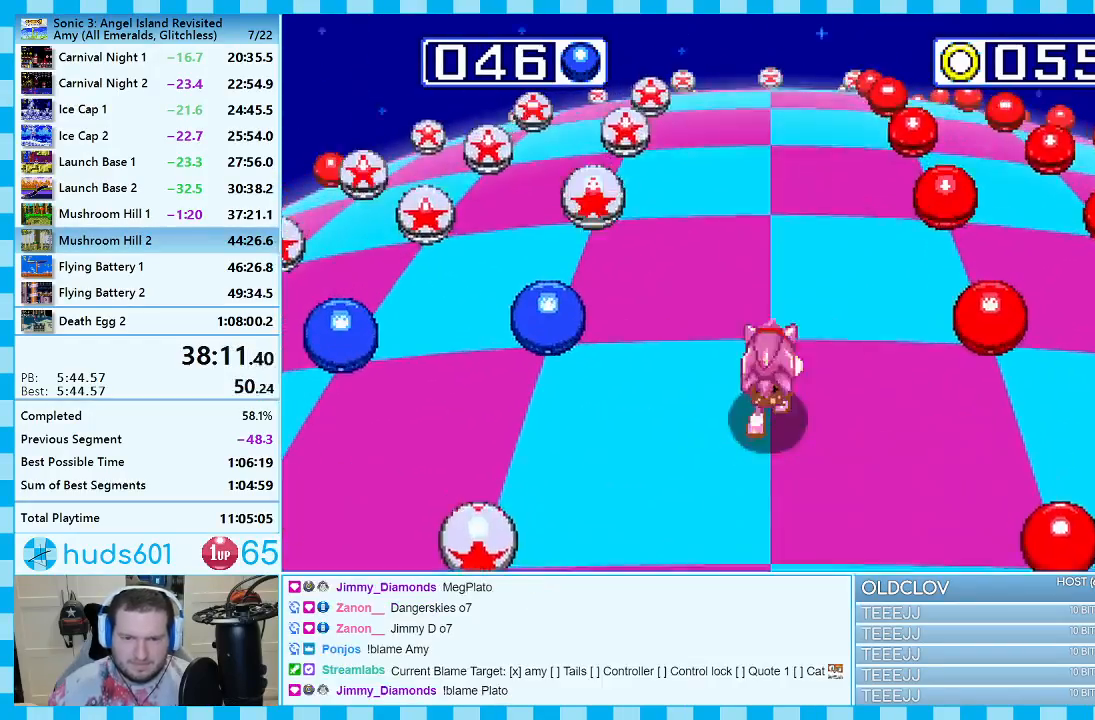
{"buttons": [], "events": [[50, "DPAD_LEFT", "down"], [183, "DPAD_LEFT", "up"]]}
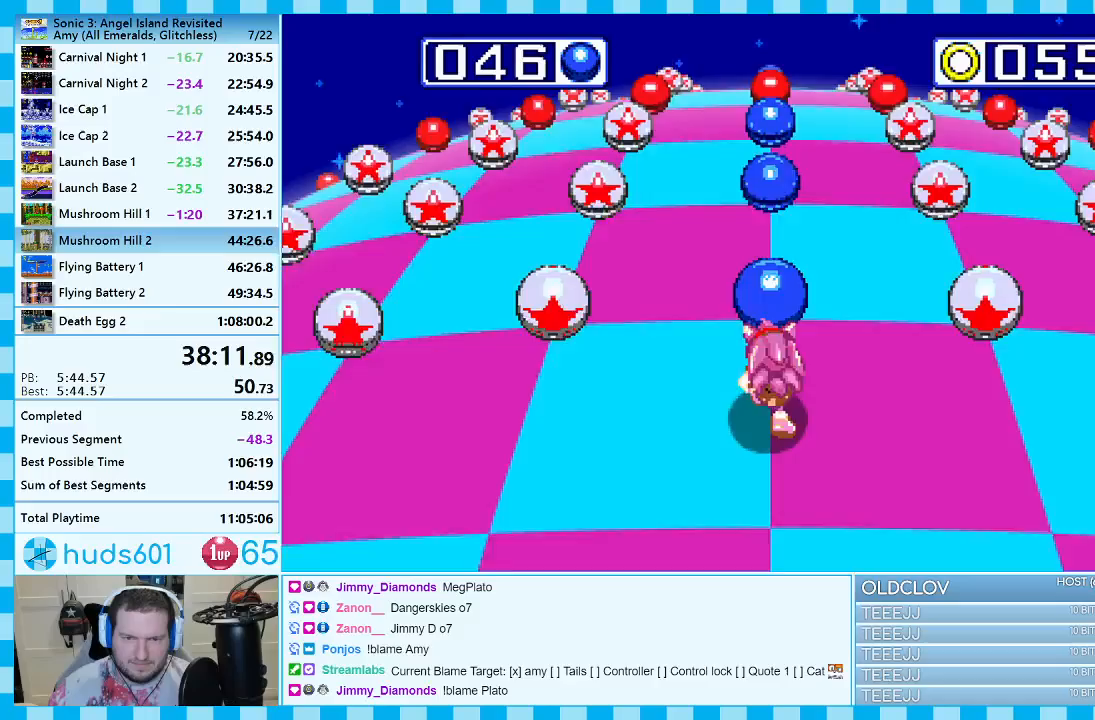
{"buttons": [], "events": []}
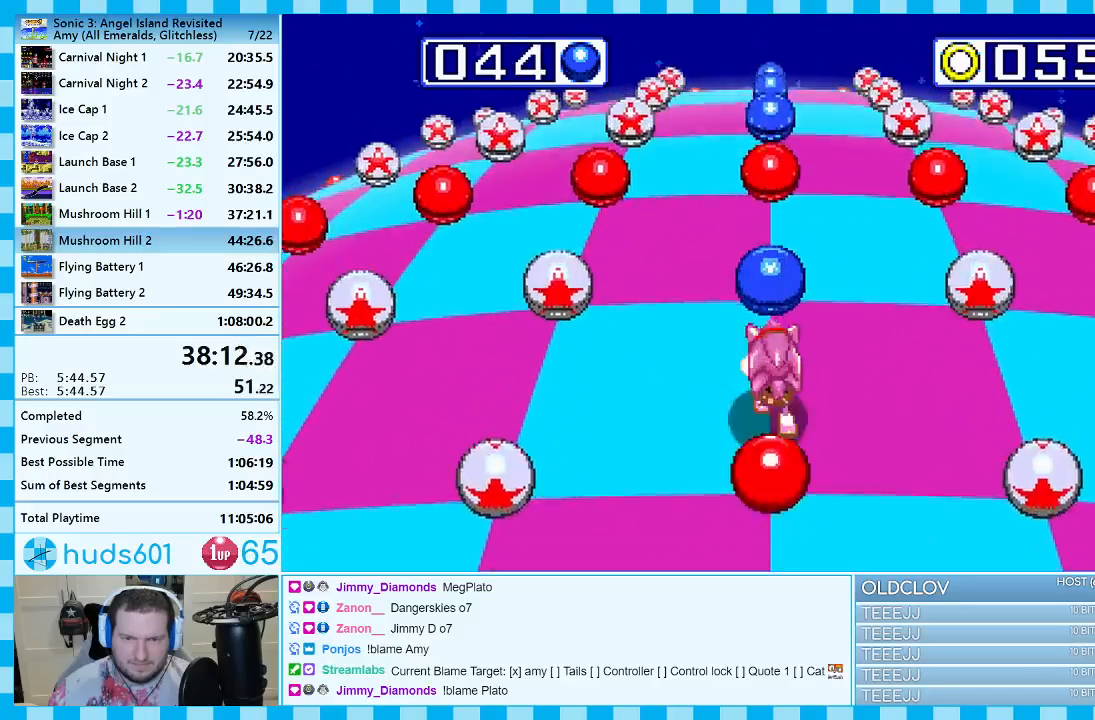
{"buttons": [], "events": [[183, "A", "down"], [267, "A", "up"]]}
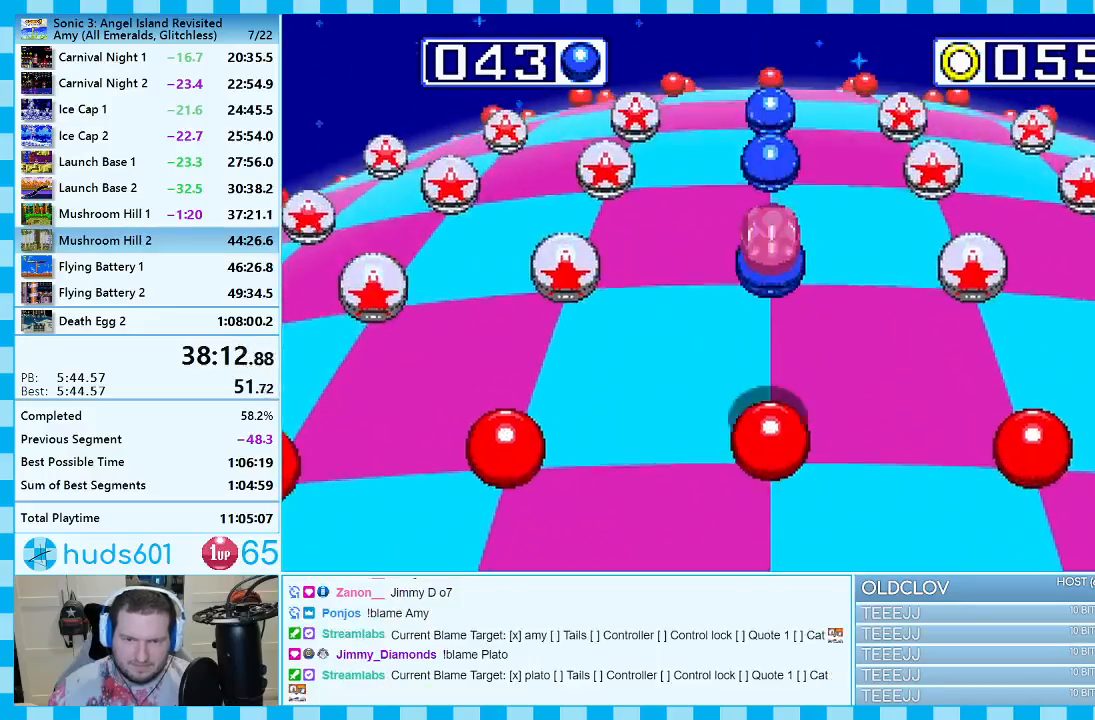
{"buttons": [], "events": []}
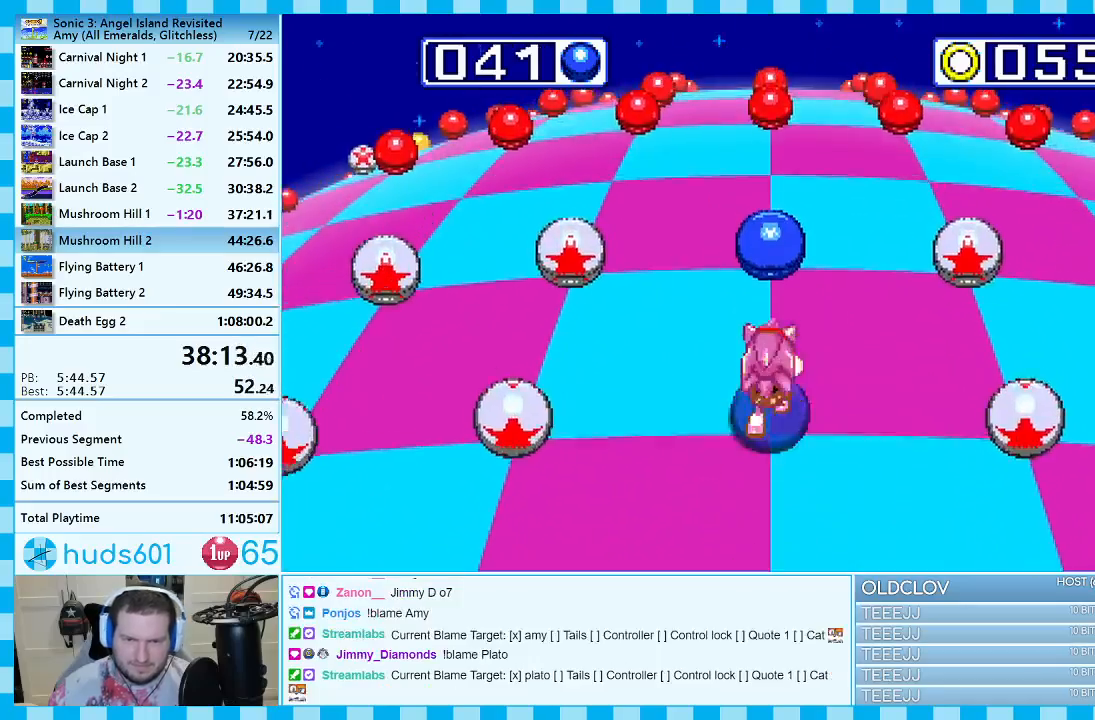
{"buttons": ["DPAD_LEFT"], "events": [[367, "DPAD_LEFT", "down"]]}
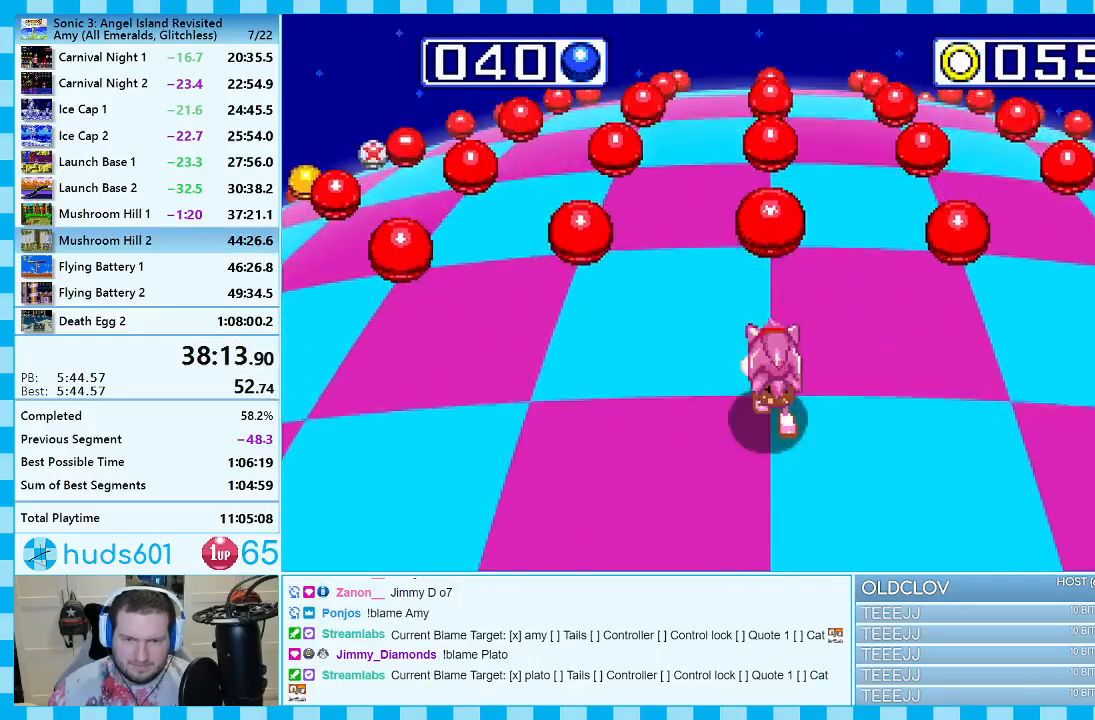
{"buttons": [], "events": [[67, "DPAD_LEFT", "up"]]}
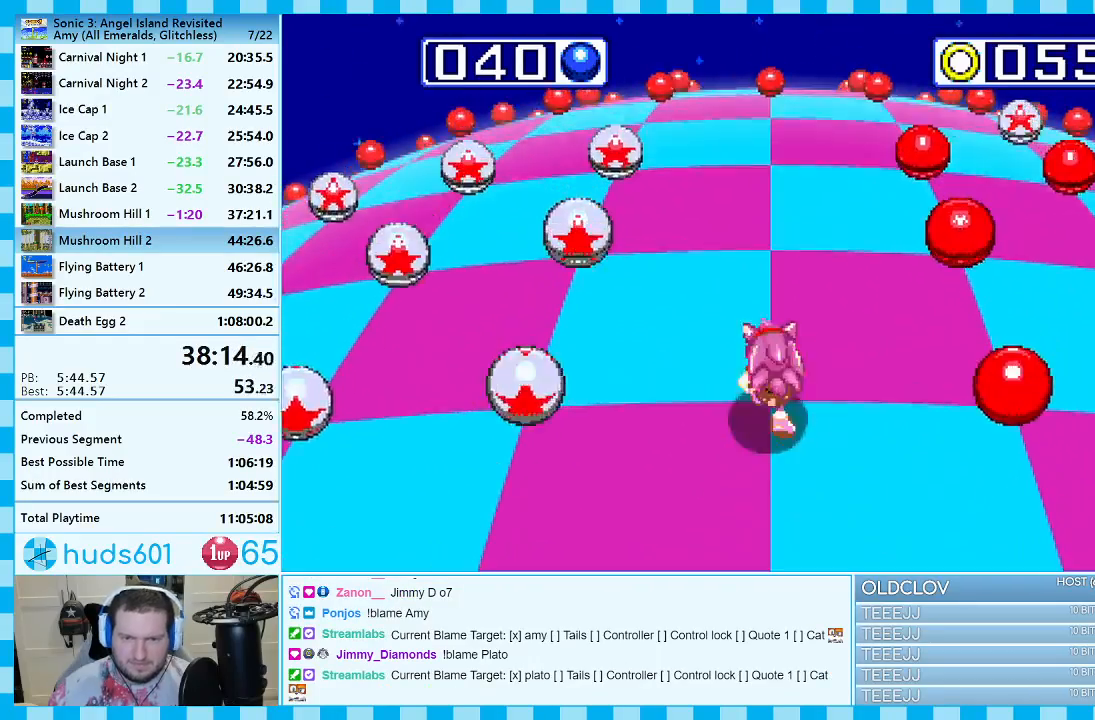
{"buttons": [], "events": []}
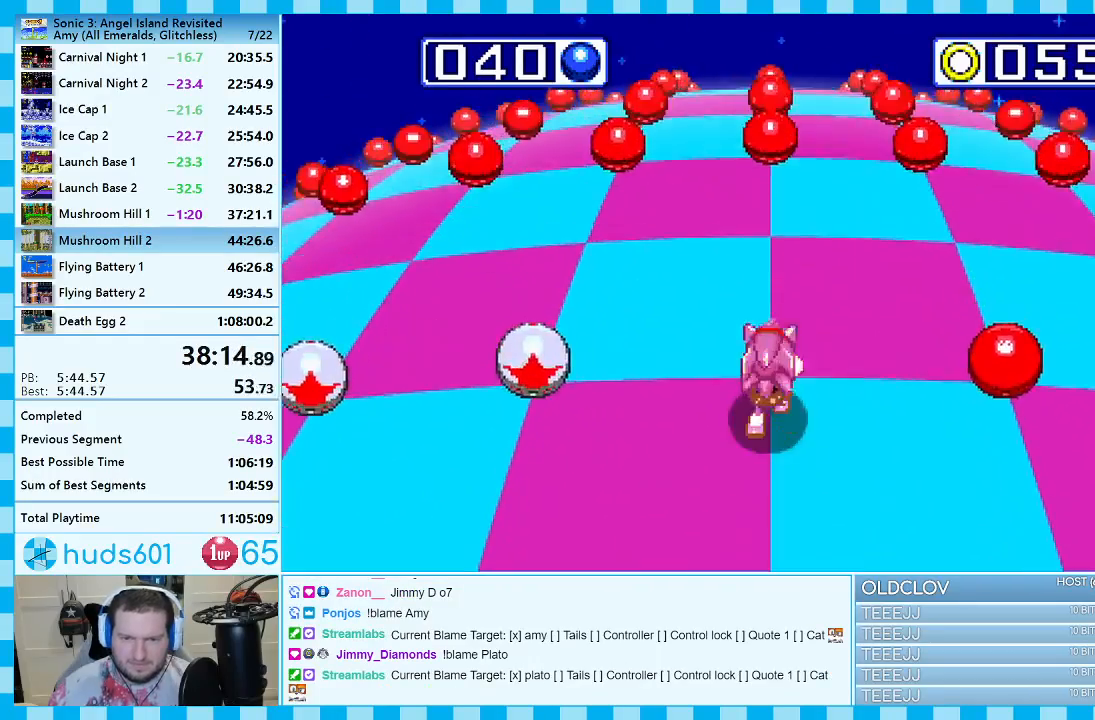
{"buttons": [], "events": [[200, "DPAD_RIGHT", "down"], [400, "DPAD_RIGHT", "up"]]}
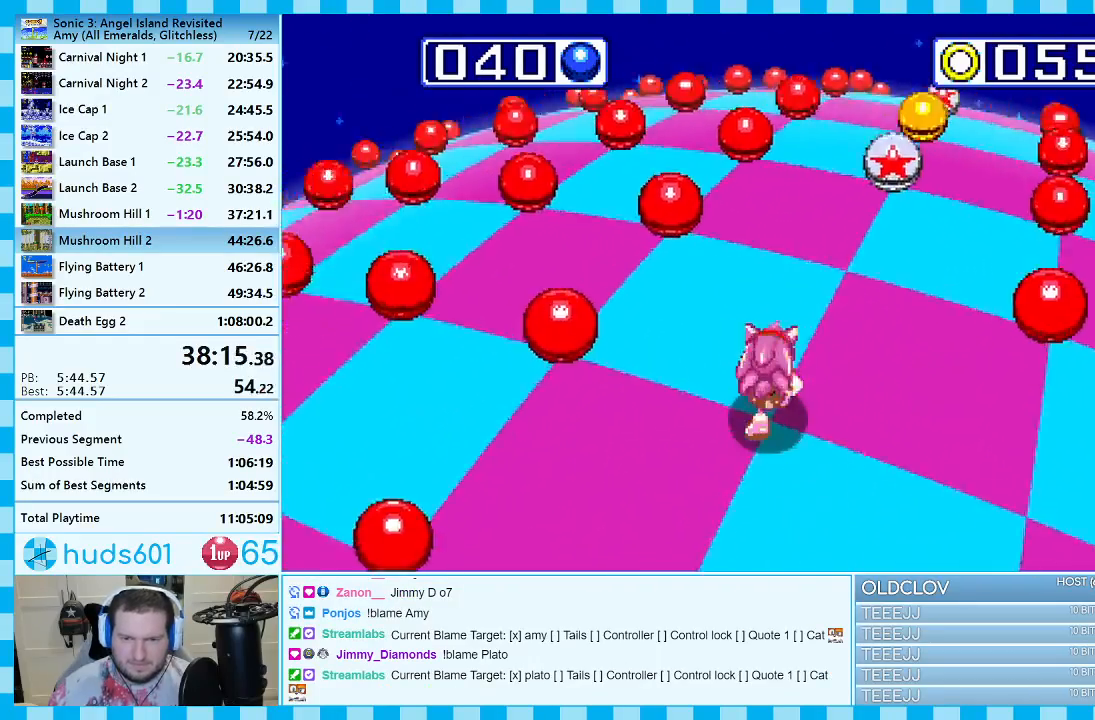
{"buttons": [], "events": [[283, "A", "down"], [450, "A", "up"]]}
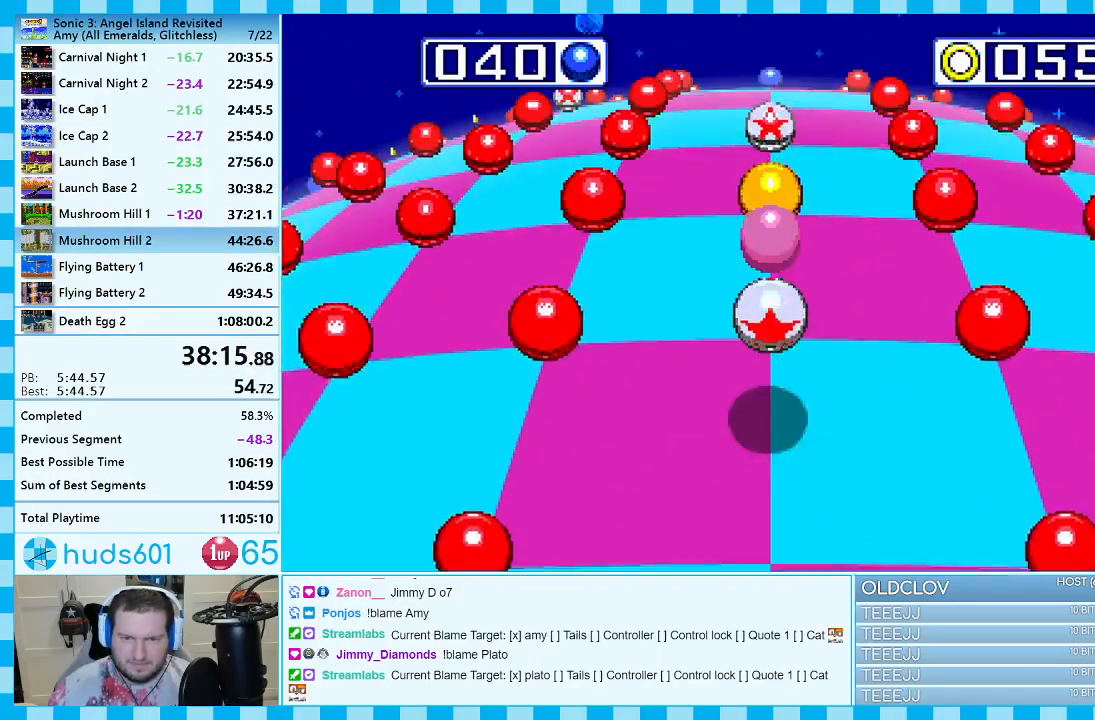
{"buttons": [], "events": []}
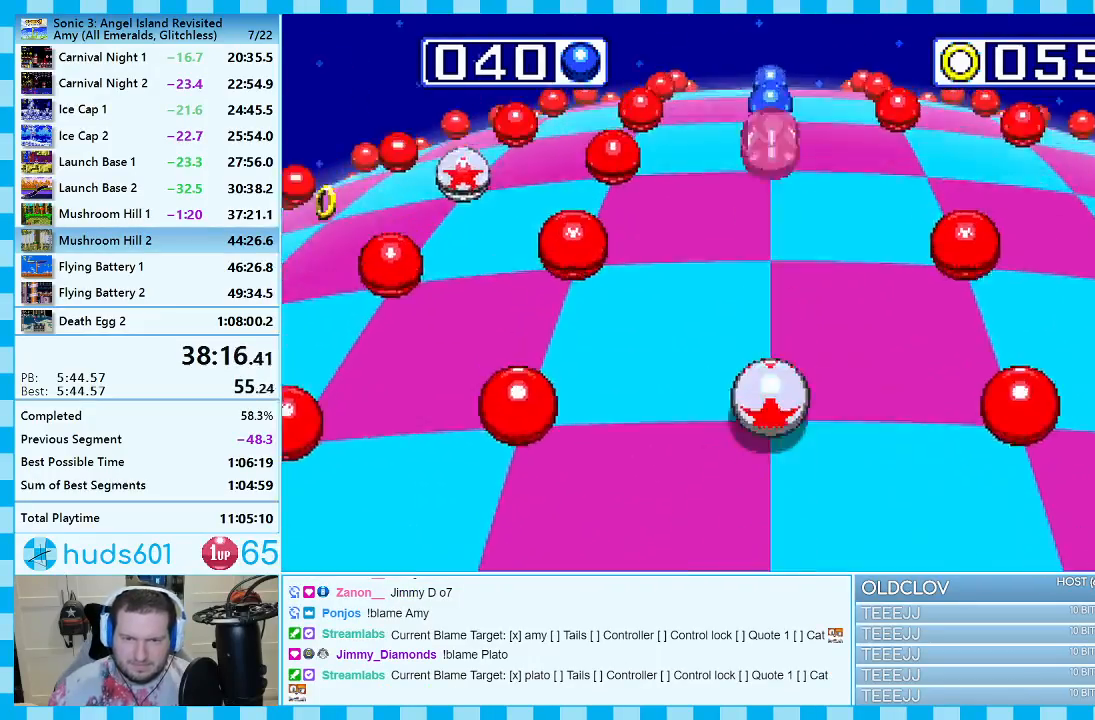
{"buttons": [], "events": []}